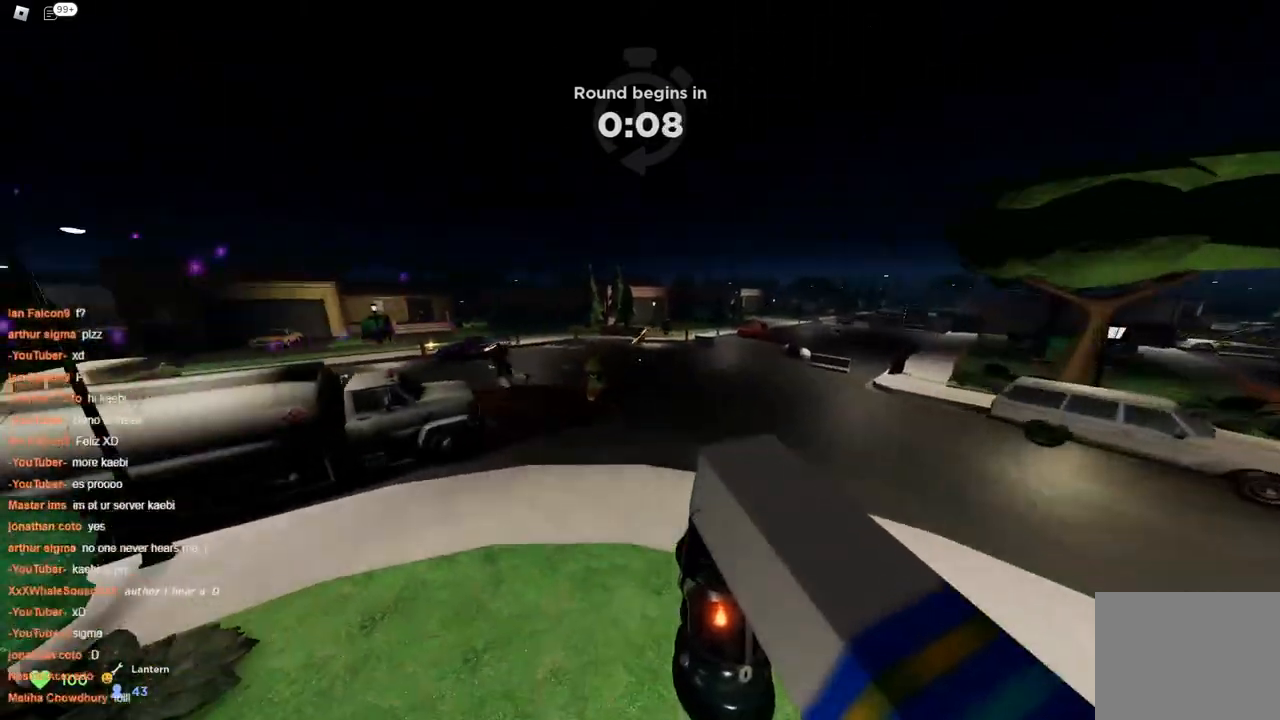
Gameplay with keyboard; each line is a JSON object with the keys held at the frame after it. "events" lists presses ("down") and releases ("up") of "a", "ctrl", "d", "s", "space" and "w" between this image and that frame as [ms after this image, input, new state], when the widget could be followed in between. No other keys are recorded. Mouse input is not recorded.
{"keys": ["w"], "events": [[100, "d", "down"], [150, "a", "up"], [333, "d", "up"]]}
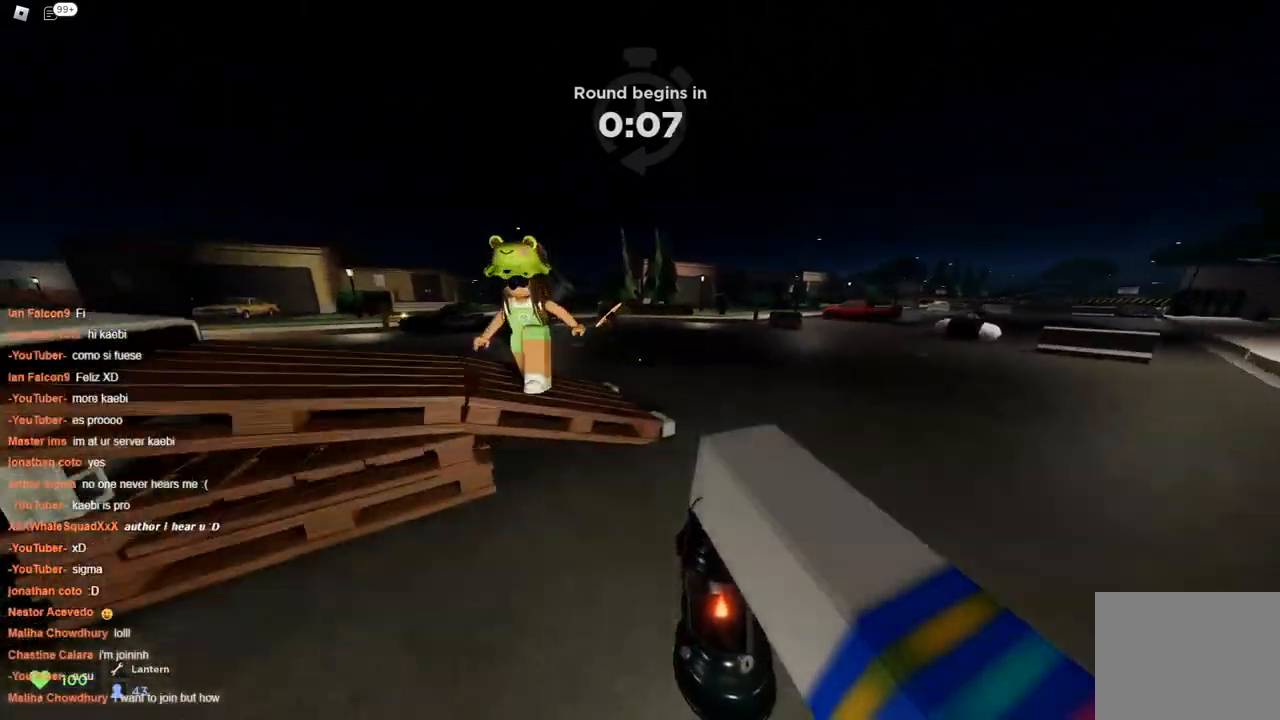
{"keys": ["a", "w"], "events": [[33, "space", "down"], [83, "space", "up"], [133, "a", "down"]]}
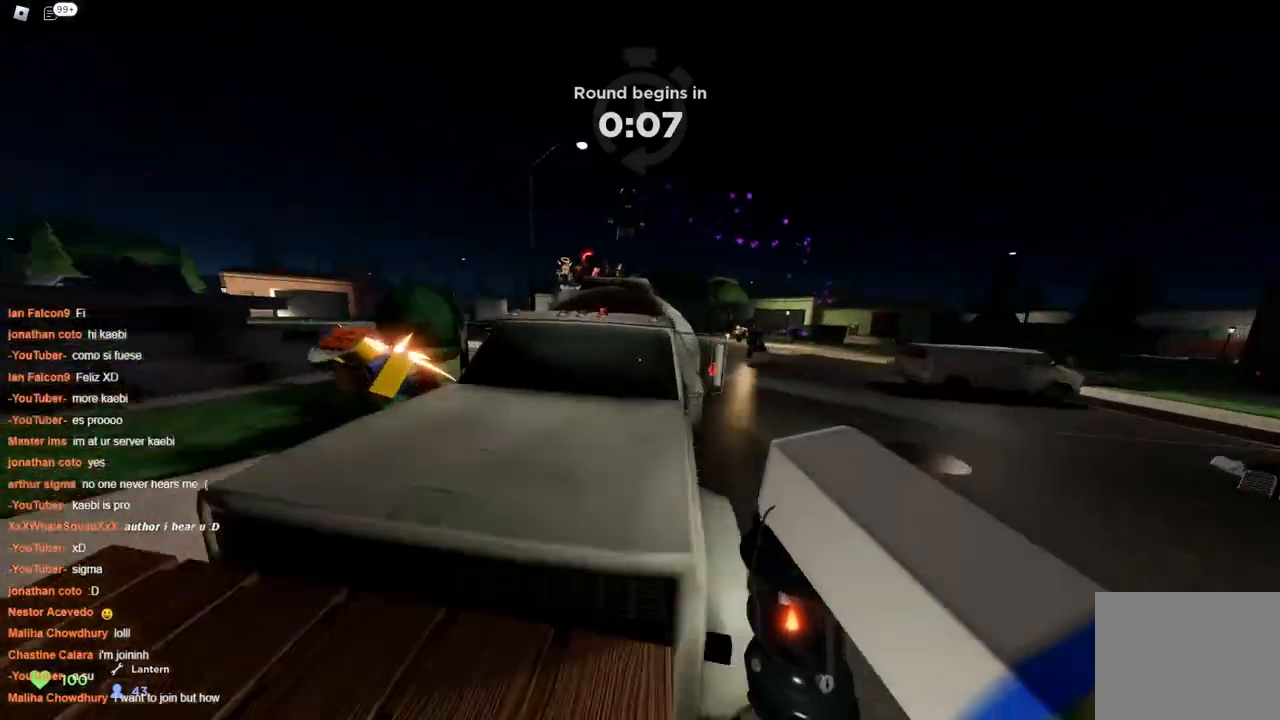
{"keys": ["w"], "events": [[83, "a", "up"], [83, "space", "down"], [133, "d", "down"], [217, "d", "up"], [217, "space", "up"], [267, "space", "down"], [317, "d", "down"], [417, "d", "up"], [467, "space", "up"]]}
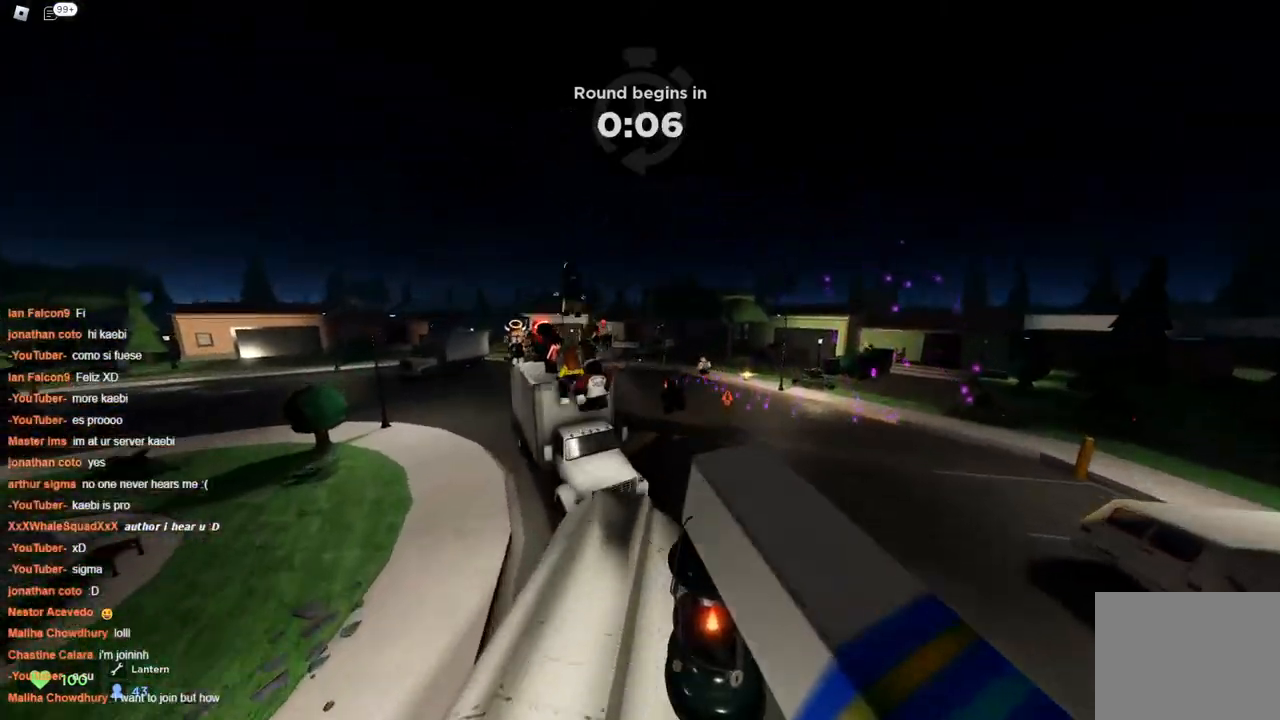
{"keys": ["a", "w"], "events": [[50, "a", "down"]]}
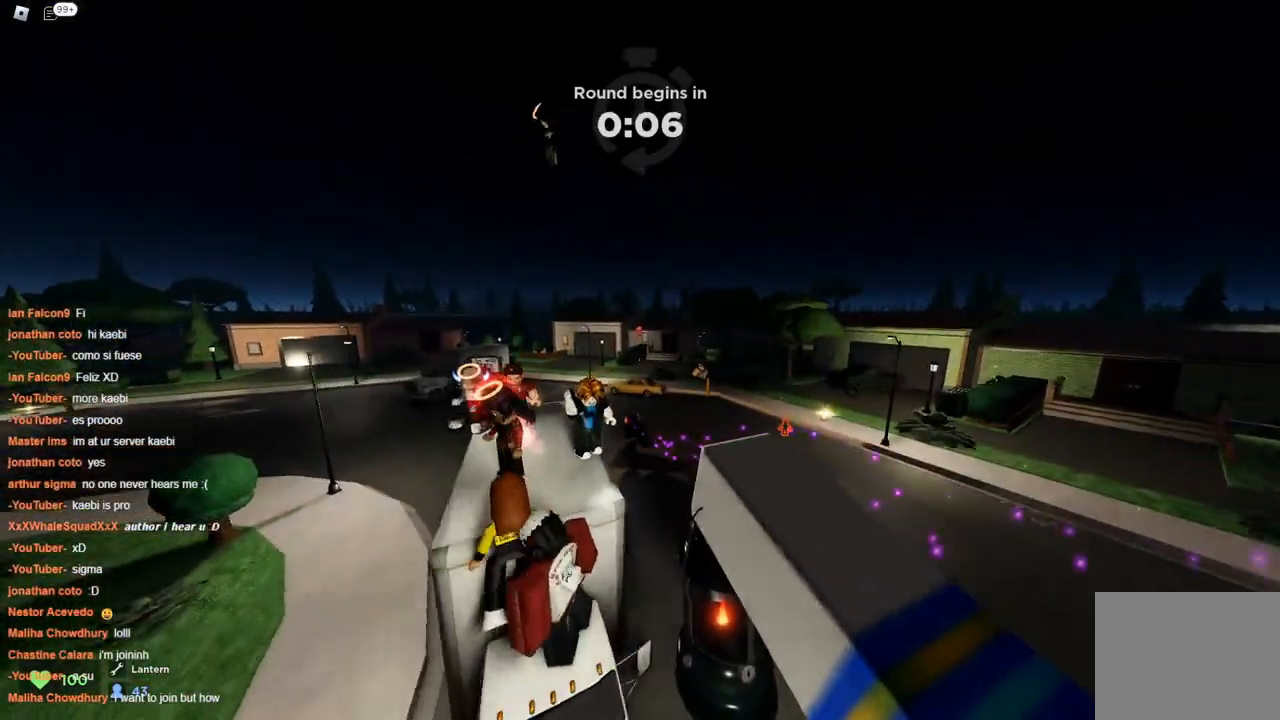
{"keys": ["a", "w"], "events": [[300, "space", "down"], [400, "space", "up"]]}
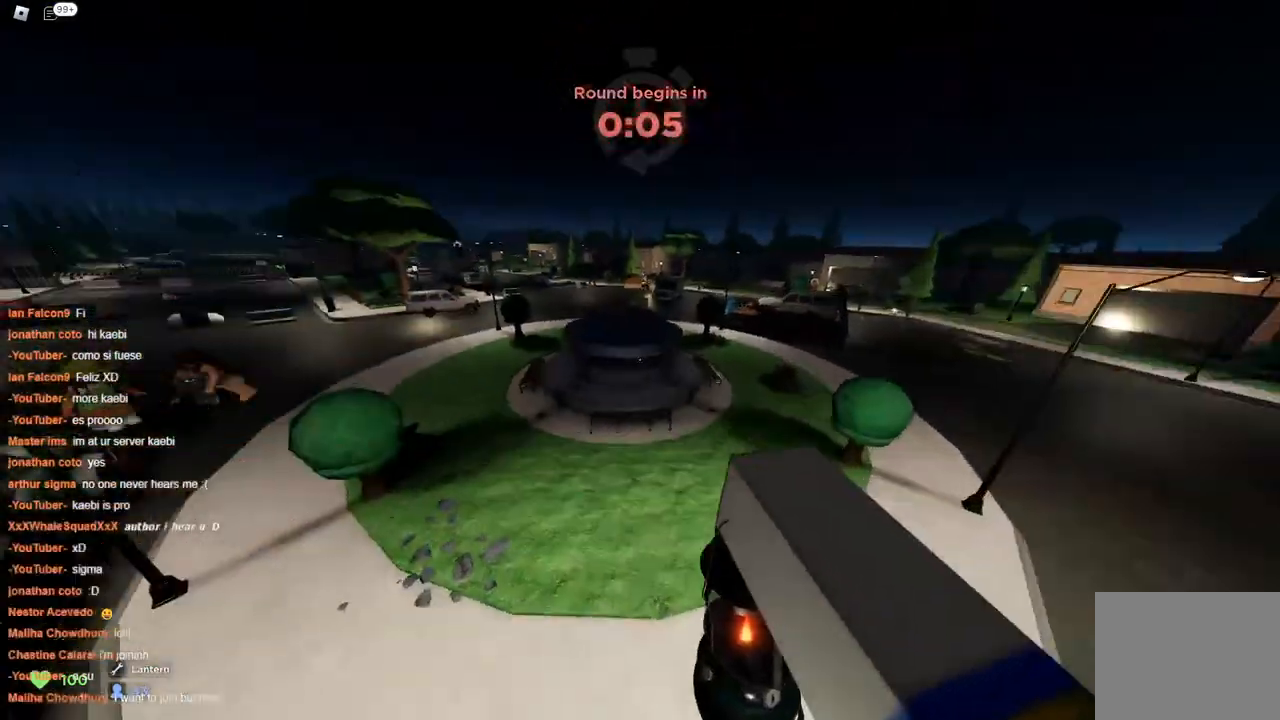
{"keys": ["d", "w"], "events": [[317, "a", "up"], [317, "d", "down"]]}
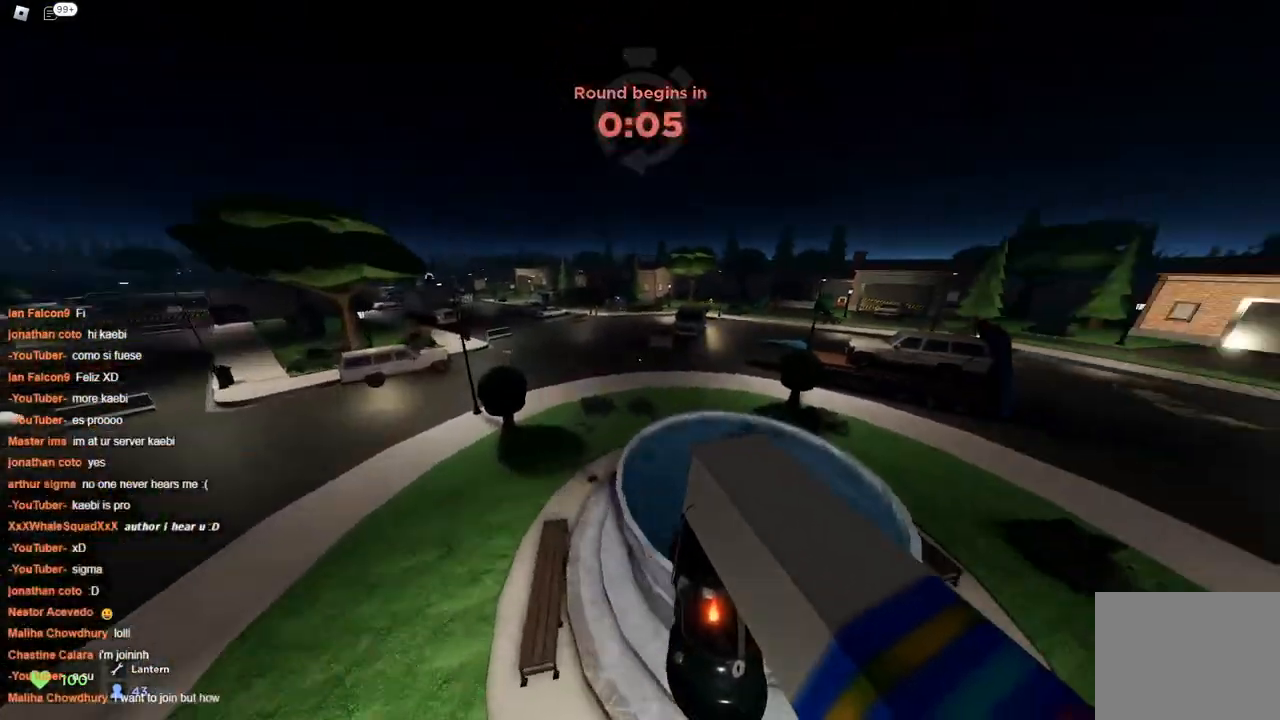
{"keys": ["d", "w"], "events": [[350, "space", "down"], [383, "space", "up"]]}
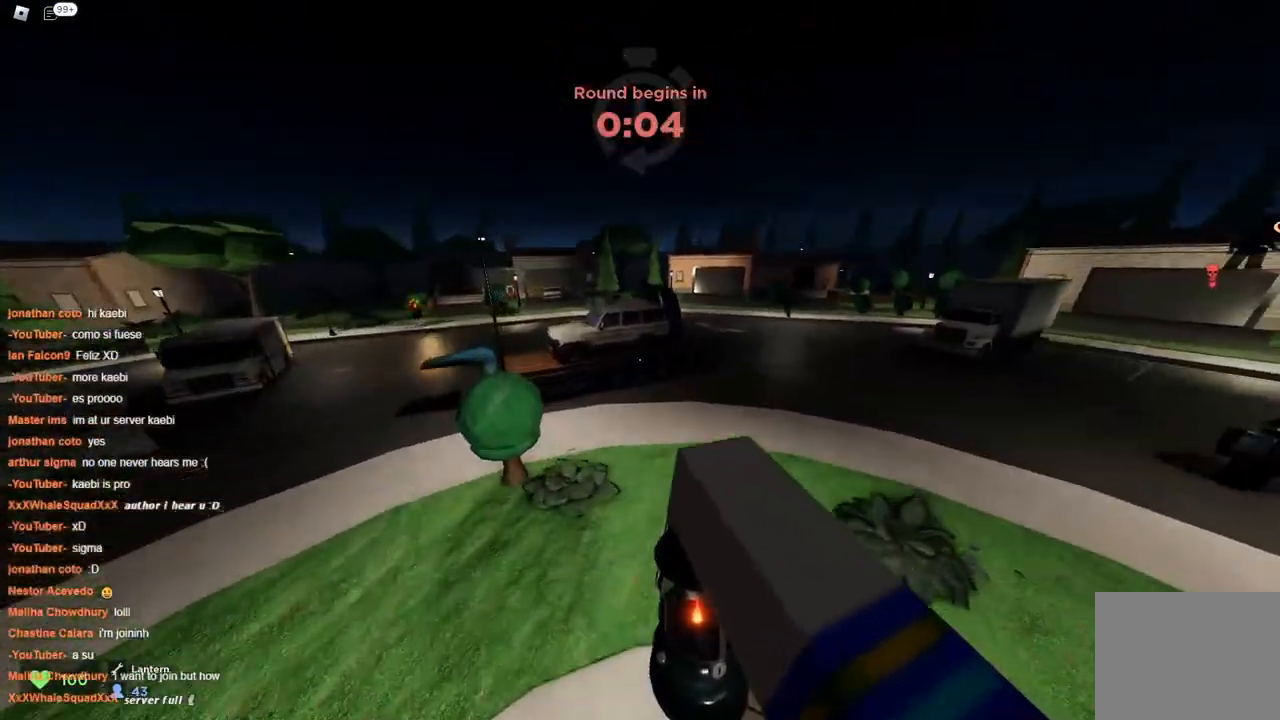
{"keys": ["a", "w"], "events": [[17, "d", "up"], [67, "a", "down"]]}
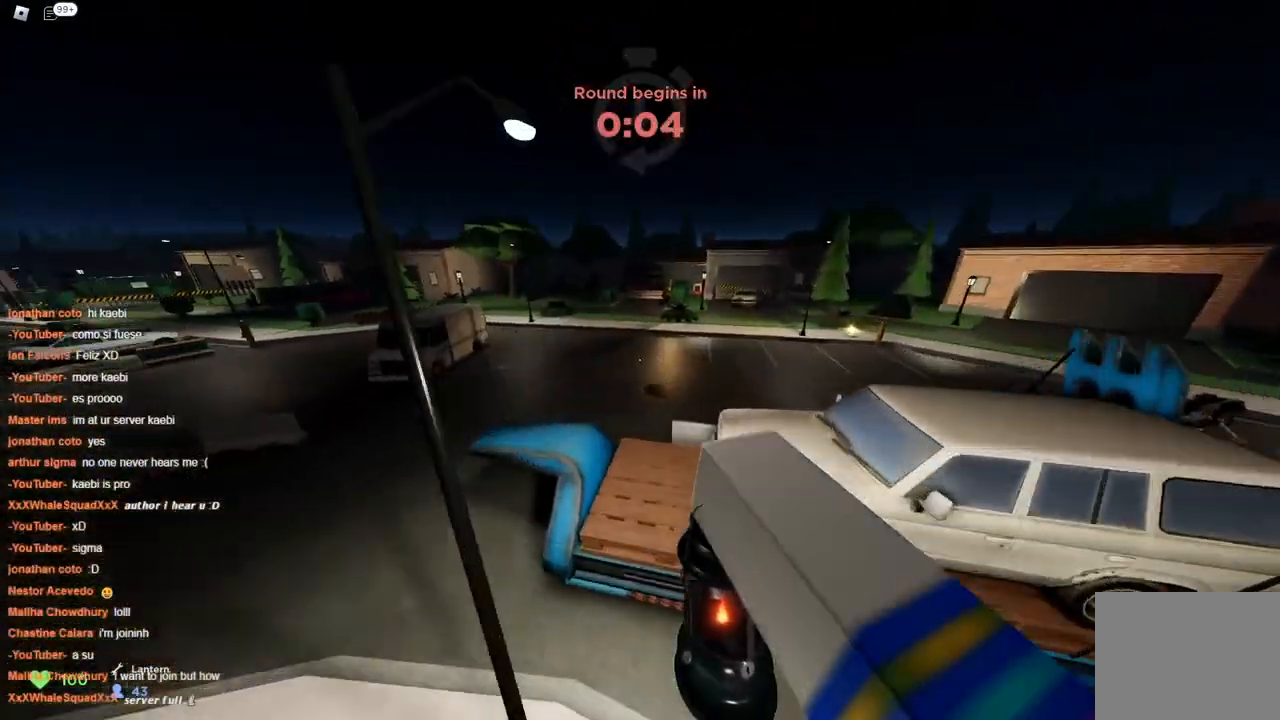
{"keys": ["d", "w"], "events": [[217, "space", "down"], [317, "space", "up"], [400, "a", "up"], [400, "d", "down"]]}
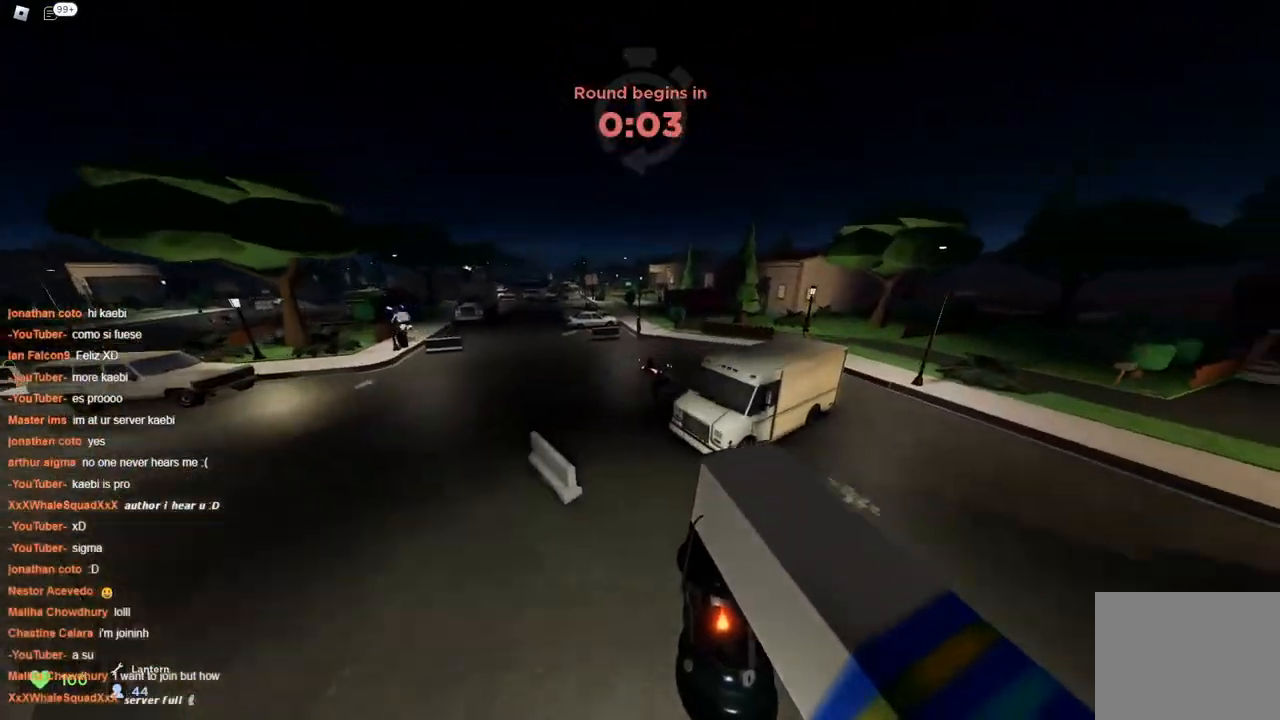
{"keys": ["a", "w"], "events": [[283, "d", "up"], [433, "a", "down"]]}
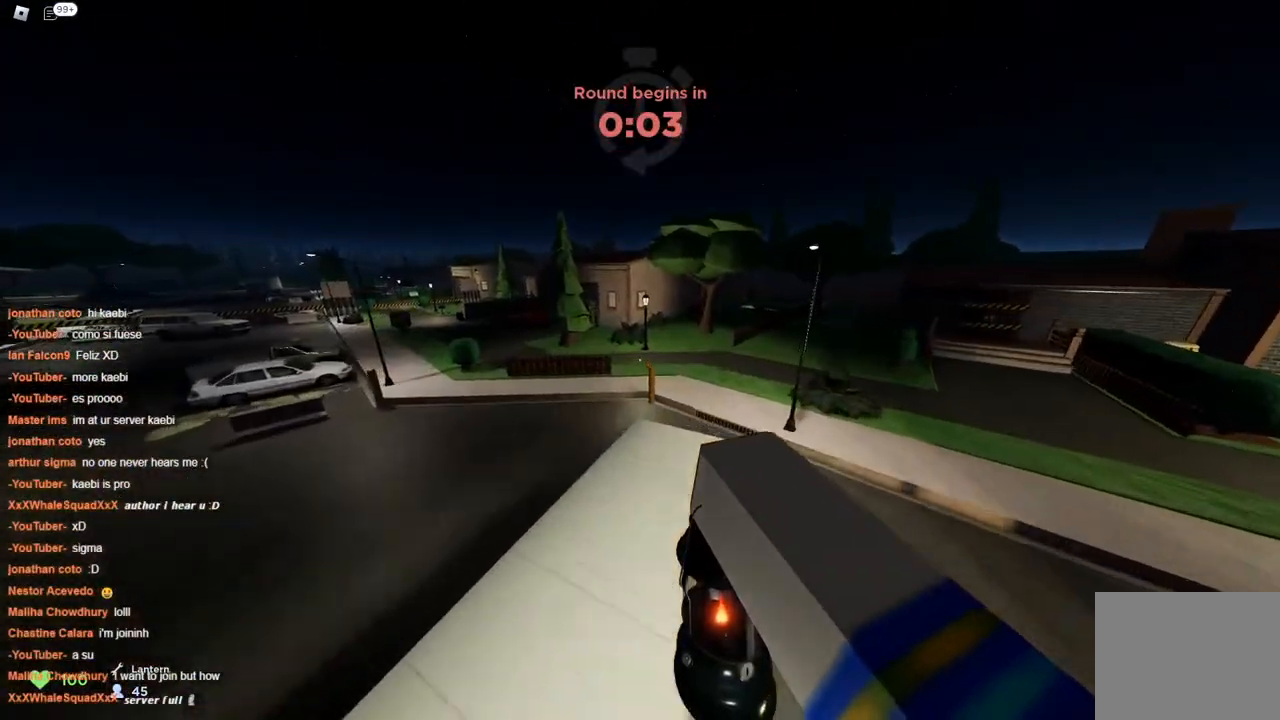
{"keys": ["w"], "events": [[217, "space", "down"], [350, "space", "up"], [500, "a", "up"]]}
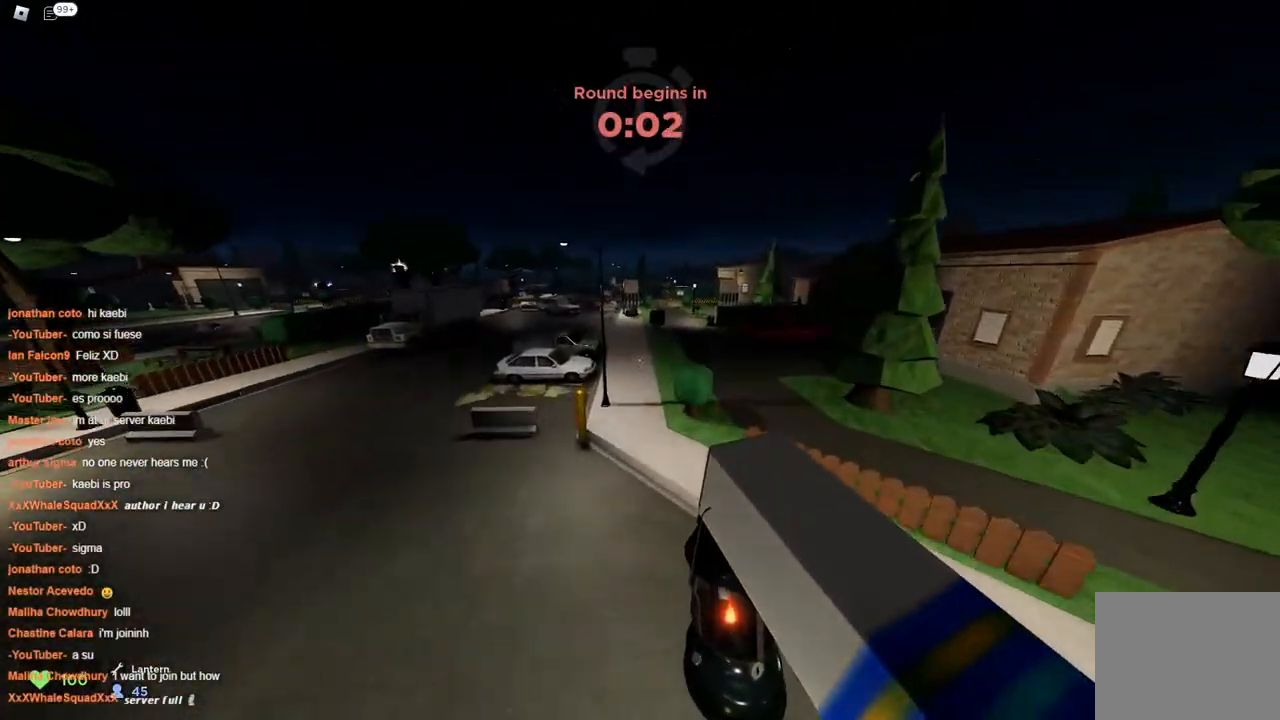
{"keys": ["a", "w"], "events": [[50, "d", "down"], [383, "a", "down"], [383, "d", "up"]]}
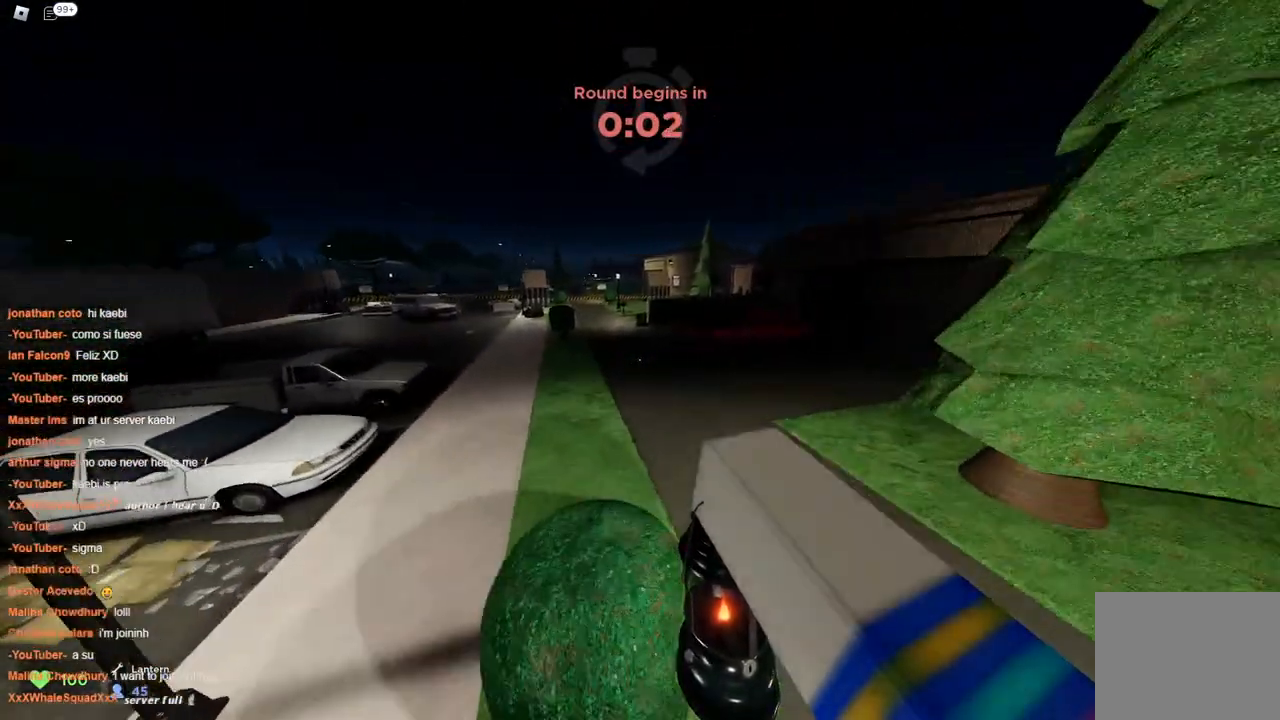
{"keys": ["a", "w"], "events": []}
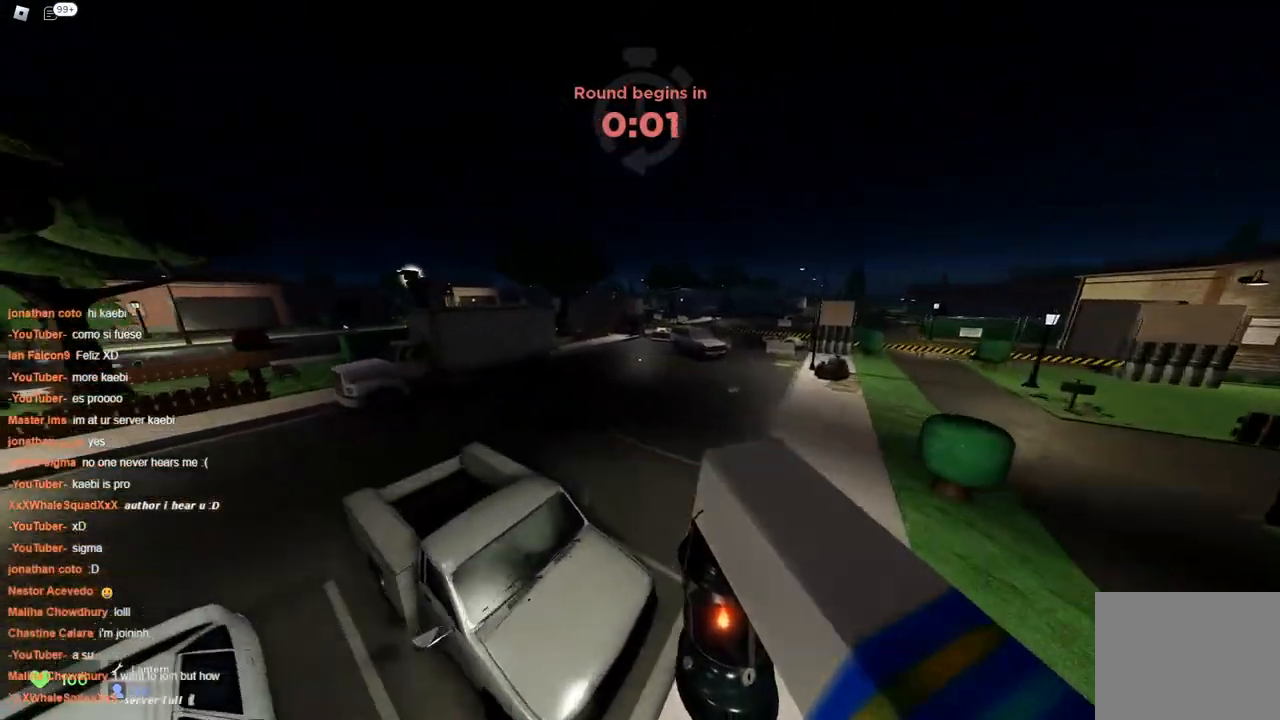
{"keys": ["a", "space", "w"], "events": [[400, "space", "down"]]}
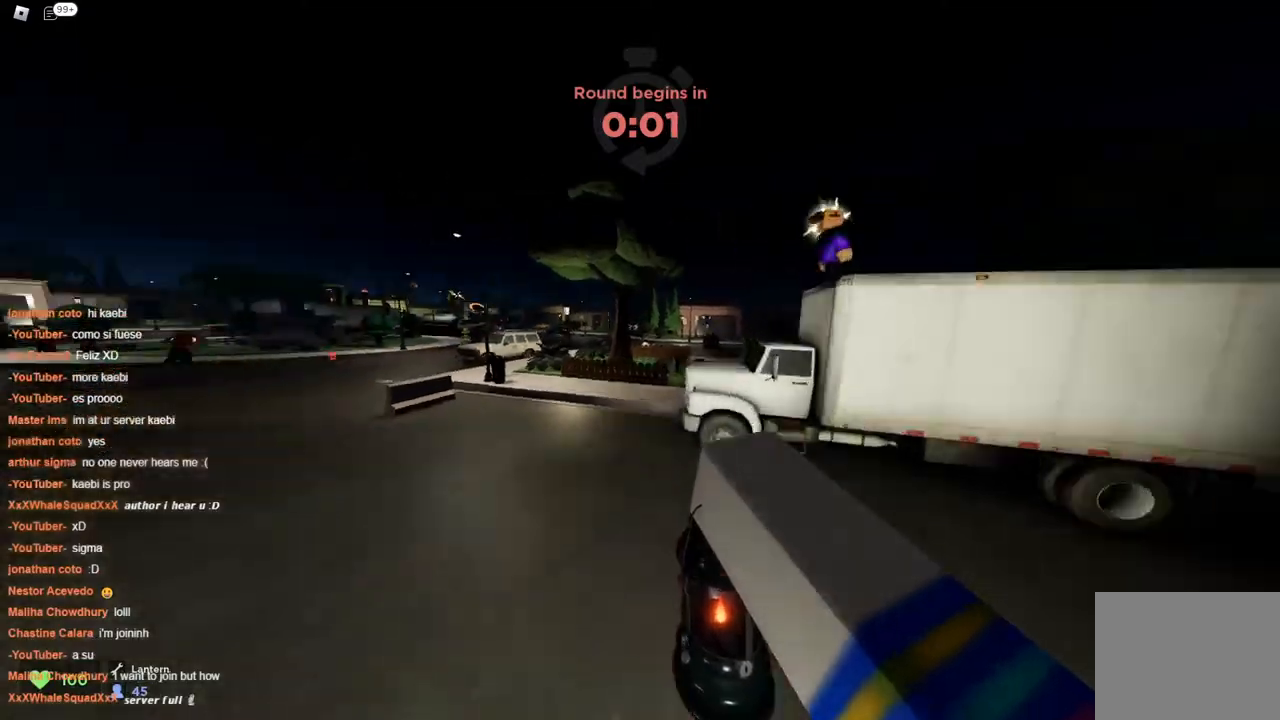
{"keys": ["a", "space", "w"], "events": [[83, "a", "up"], [83, "d", "down"], [283, "a", "down"], [333, "d", "up"]]}
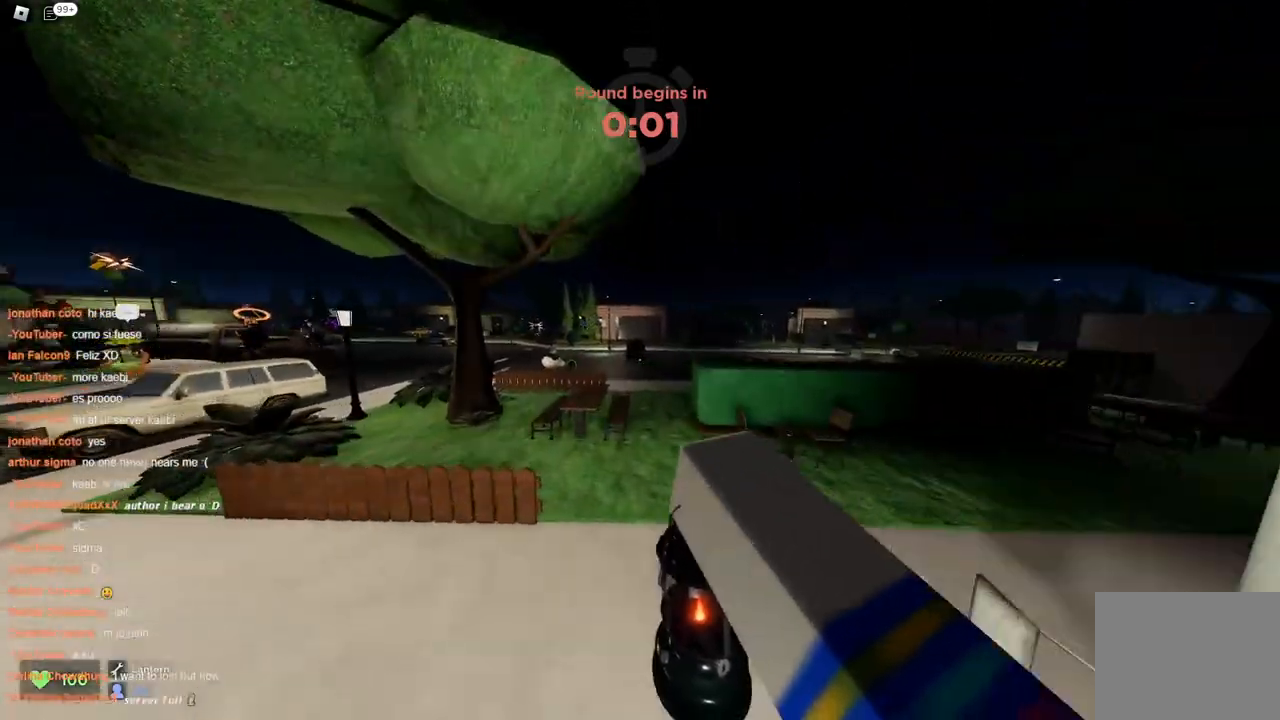
{"keys": ["d", "space", "w"], "events": [[17, "a", "up"], [17, "d", "down"], [17, "space", "up"], [117, "space", "down"]]}
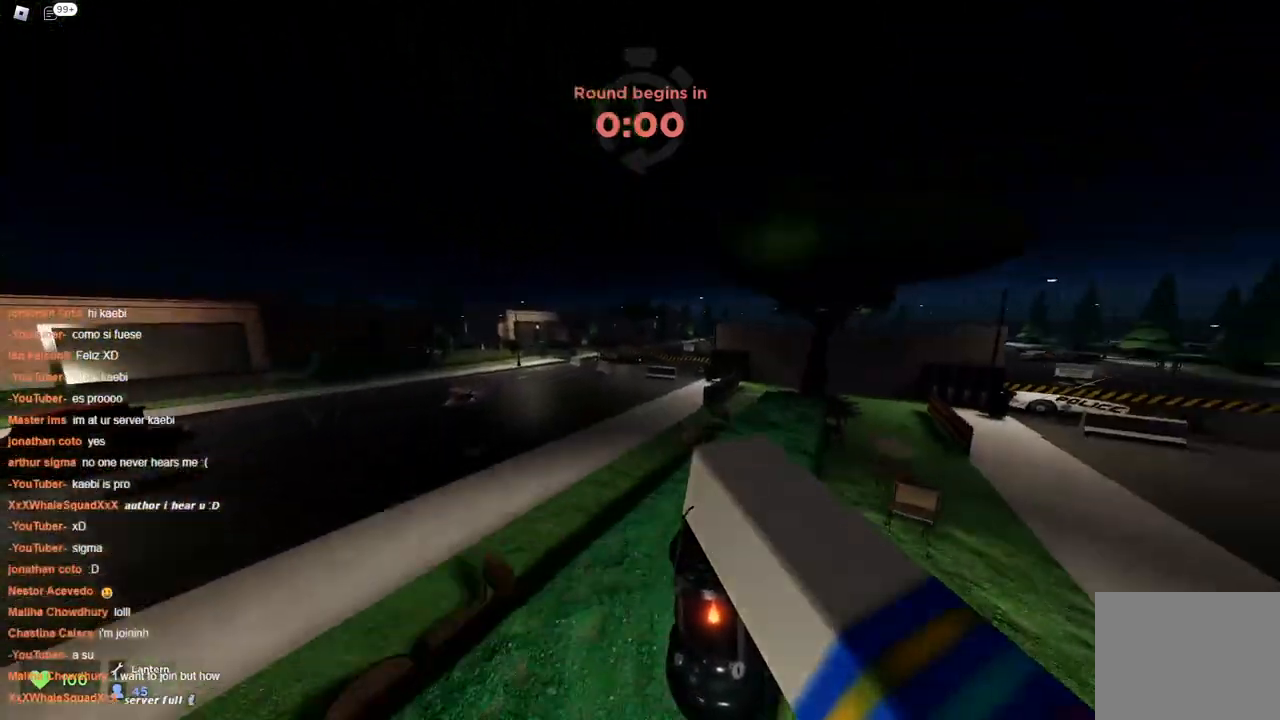
{"keys": ["d", "space", "w"], "events": [[267, "a", "down"], [300, "d", "up"], [450, "a", "up"], [500, "d", "down"]]}
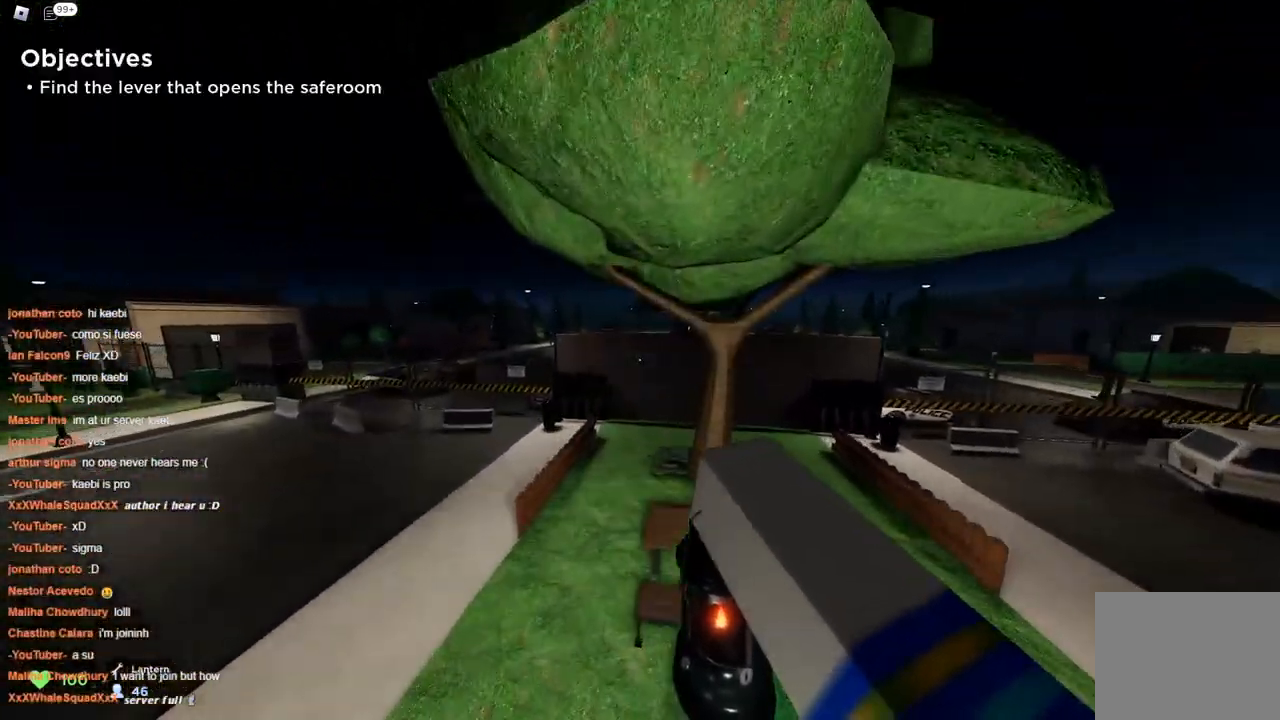
{"keys": ["a", "space", "w"], "events": [[133, "a", "down"], [133, "d", "up"]]}
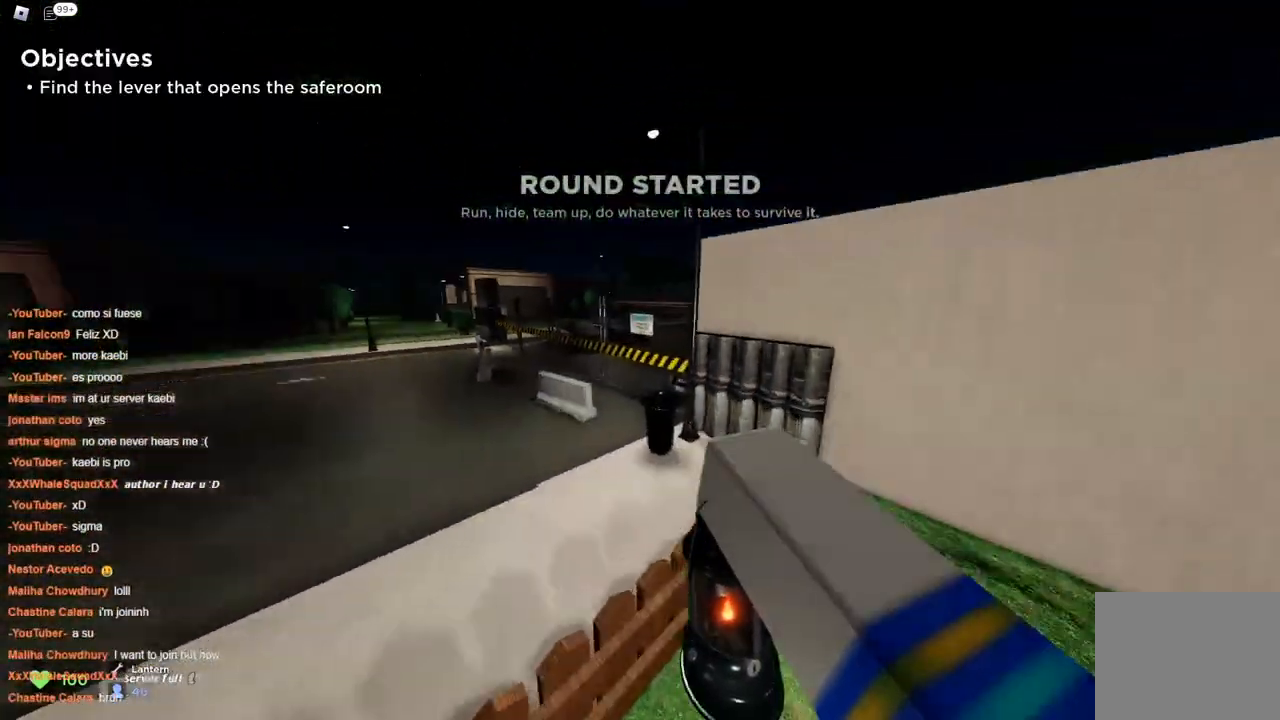
{"keys": ["d", "w"], "events": [[100, "space", "up"], [283, "a", "up"], [333, "d", "down"]]}
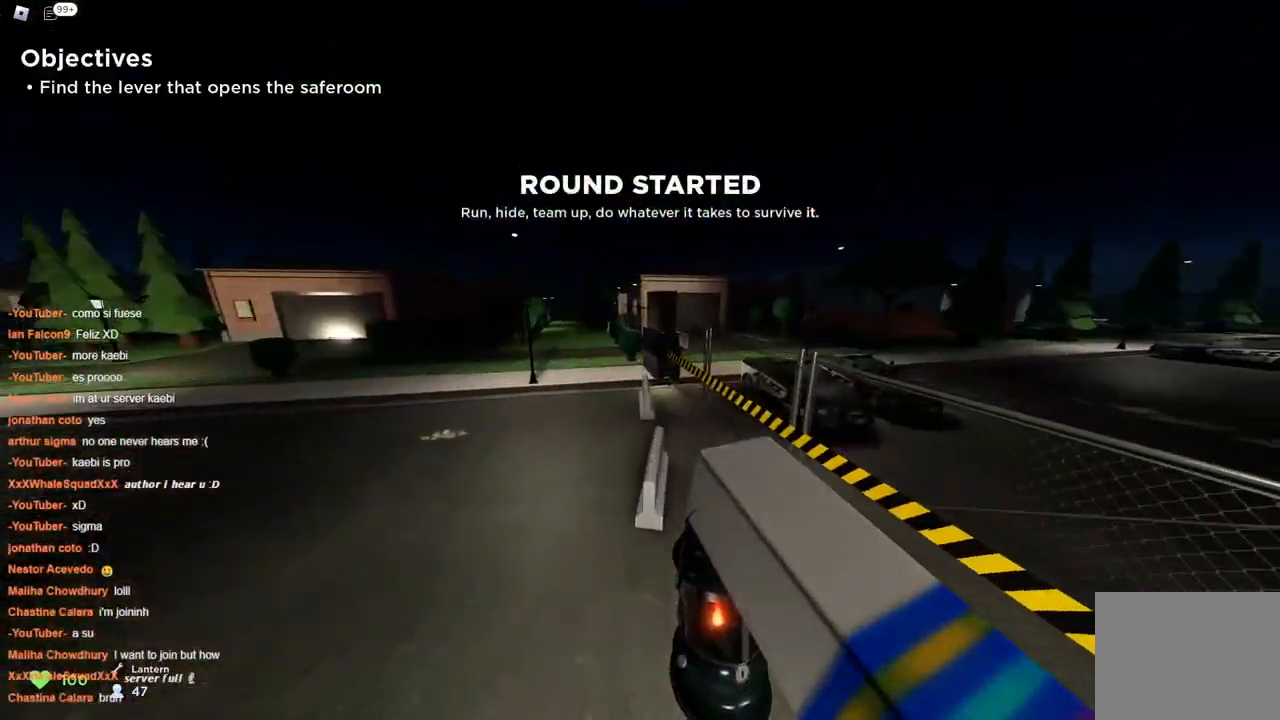
{"keys": ["a", "w"], "events": [[67, "d", "up"], [400, "space", "down"], [450, "a", "down"], [450, "space", "up"]]}
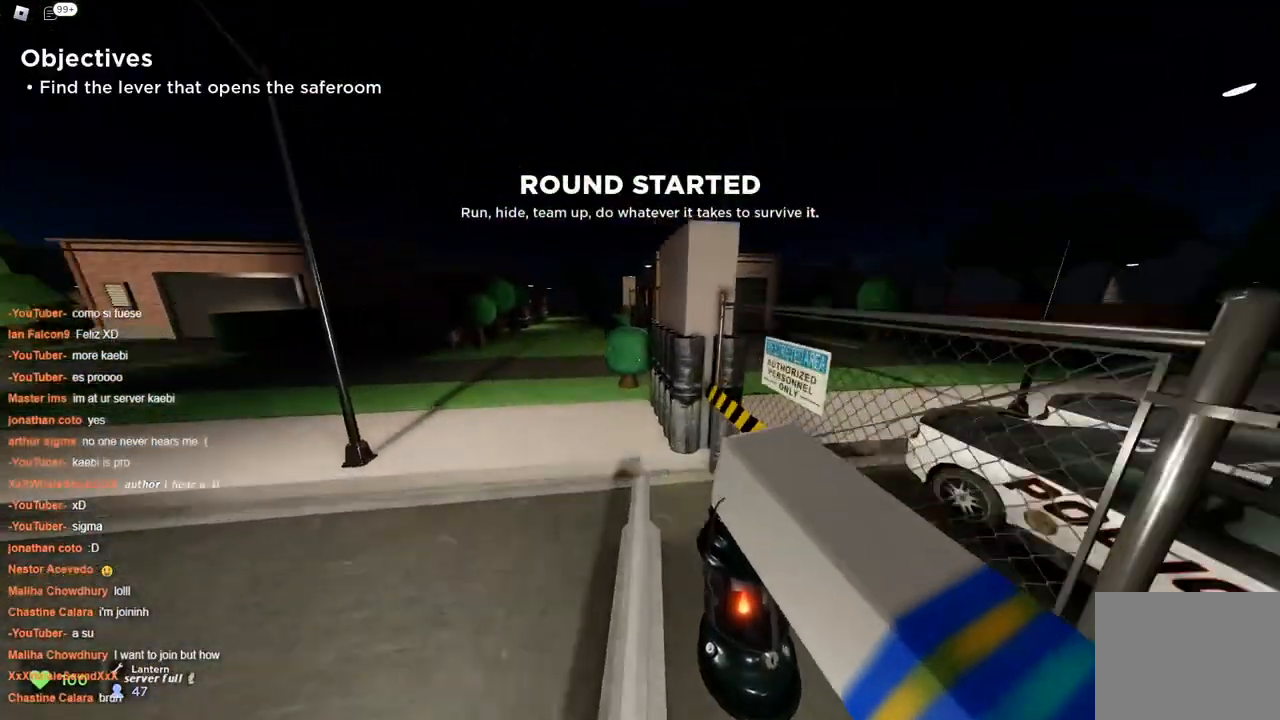
{"keys": ["a", "w"], "events": []}
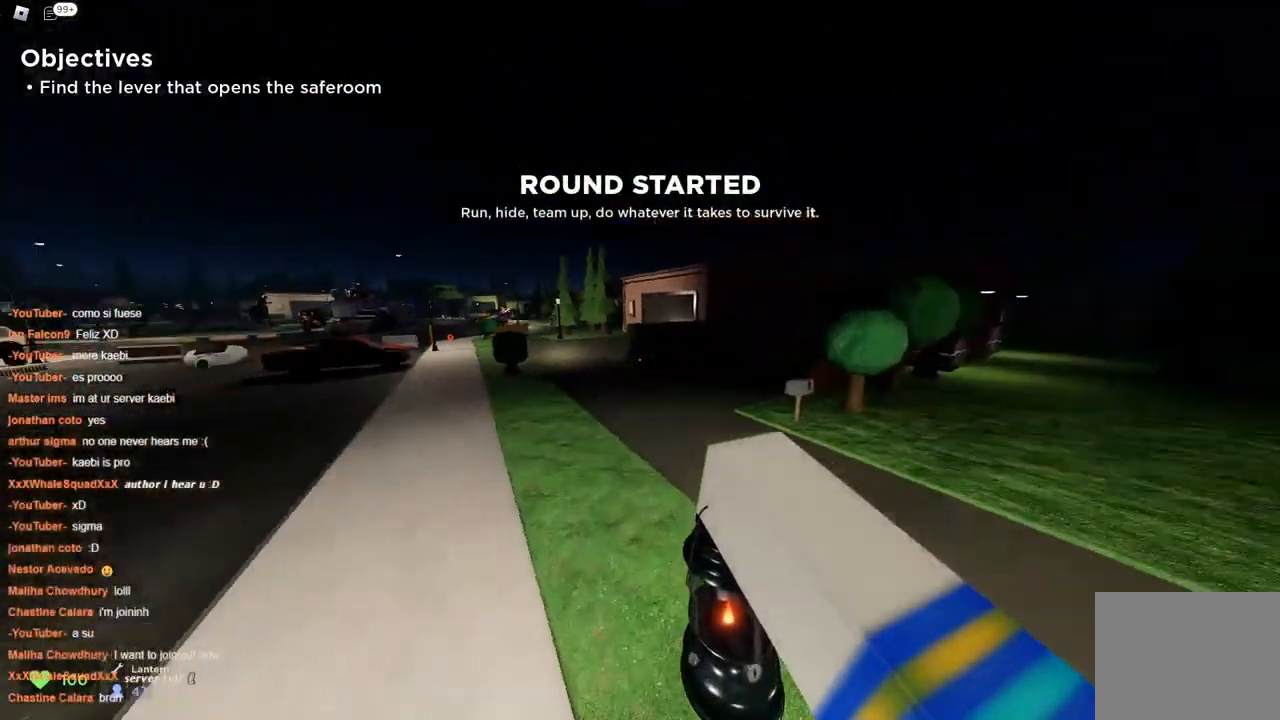
{"keys": ["d", "w"], "events": [[250, "a", "up"], [383, "d", "down"]]}
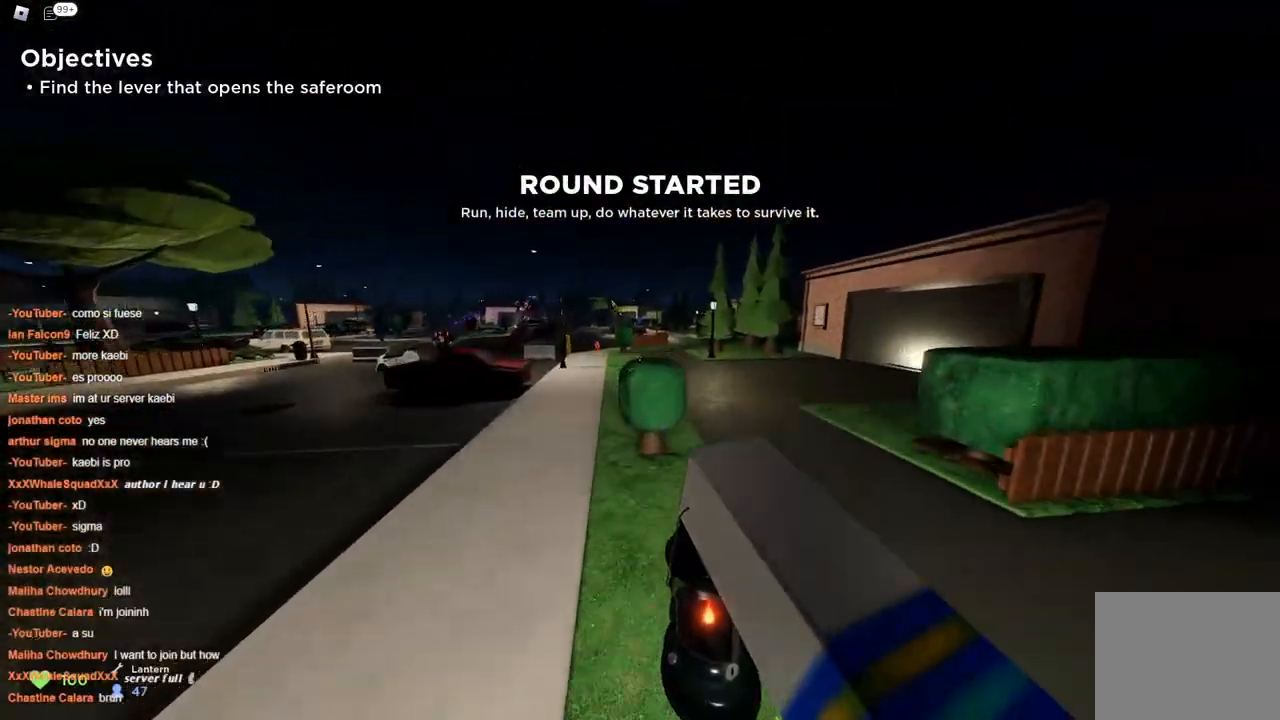
{"keys": ["a", "w"], "events": [[117, "d", "up"], [200, "a", "down"], [250, "space", "down"], [300, "space", "up"]]}
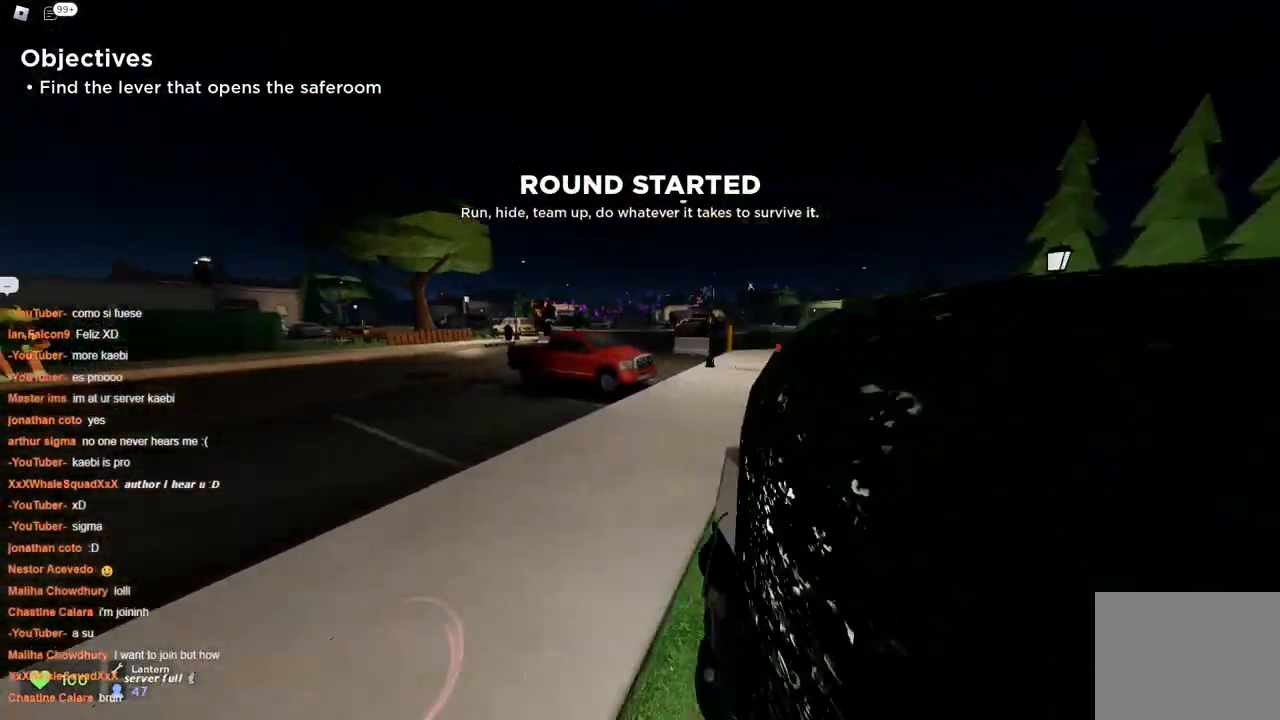
{"keys": ["w"], "events": [[83, "a", "up"], [317, "d", "down"], [417, "d", "up"]]}
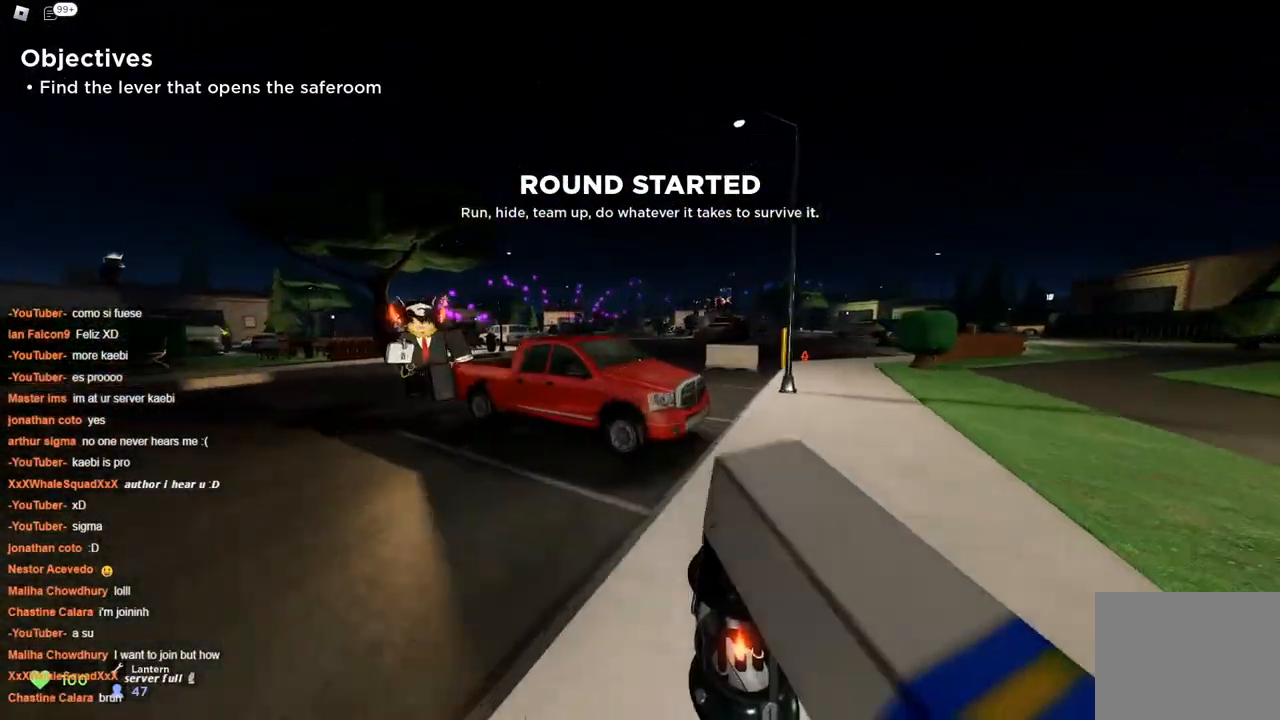
{"keys": ["a", "space", "w"], "events": [[300, "a", "down"], [433, "space", "down"]]}
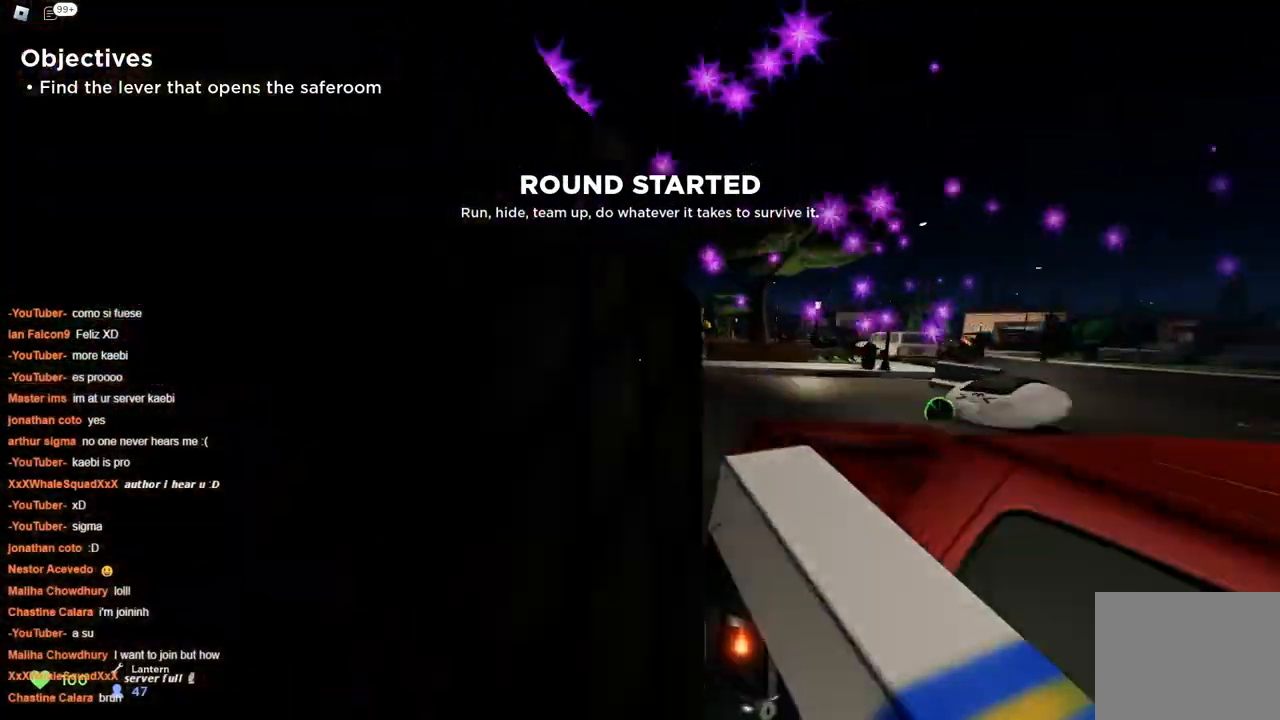
{"keys": ["d", "space", "w"], "events": [[117, "a", "up"], [300, "d", "down"]]}
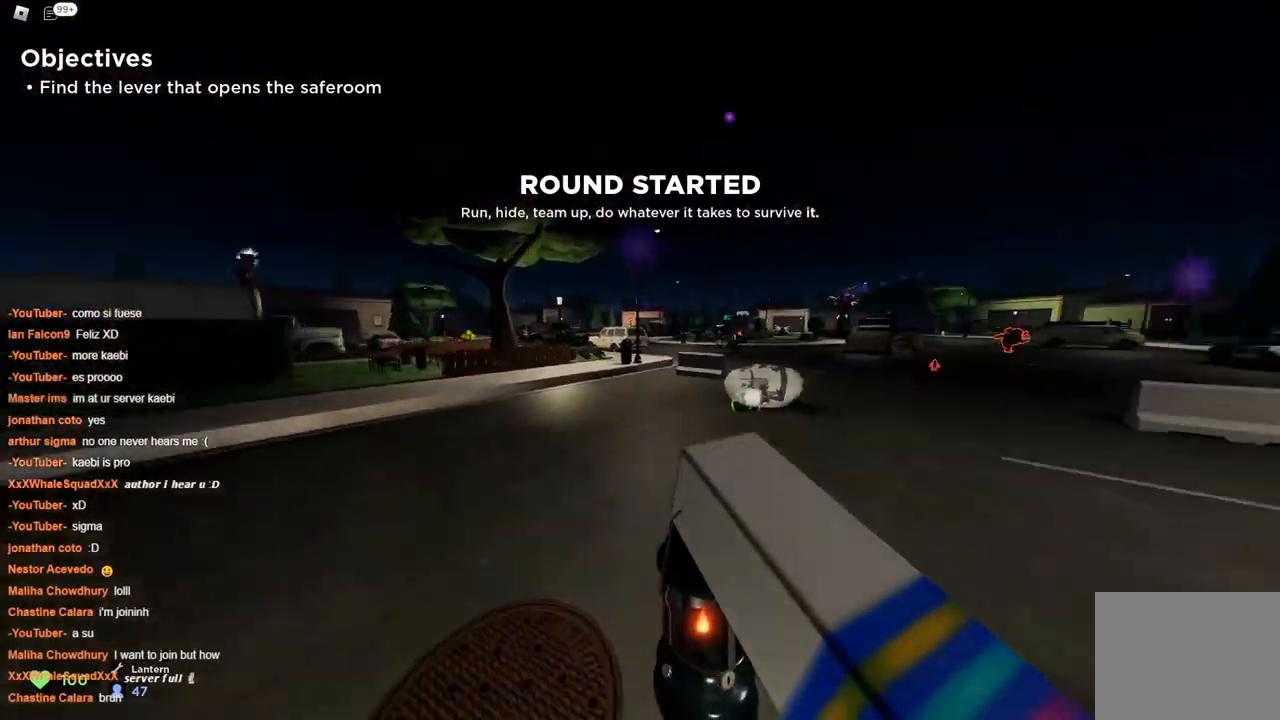
{"keys": ["d", "space", "w"], "events": []}
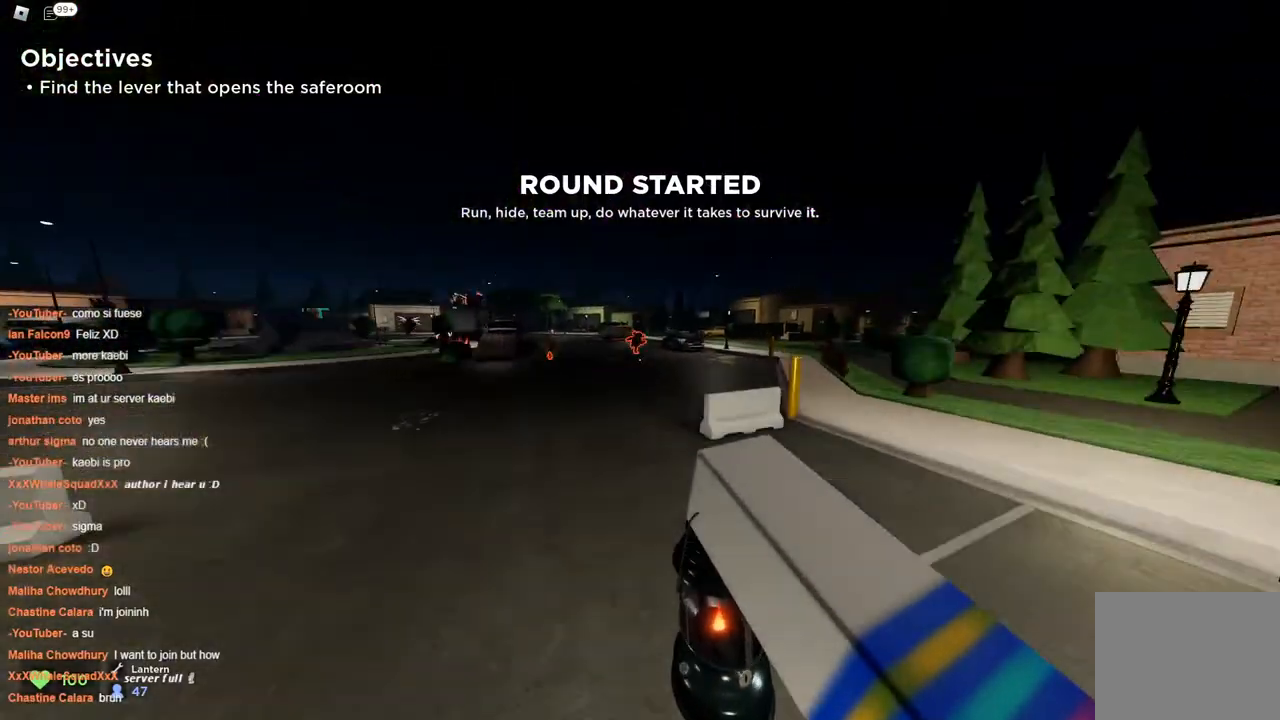
{"keys": ["w"], "events": [[17, "d", "up"], [117, "d", "down"], [383, "space", "up"], [417, "space", "down"], [467, "d", "up"], [467, "space", "up"]]}
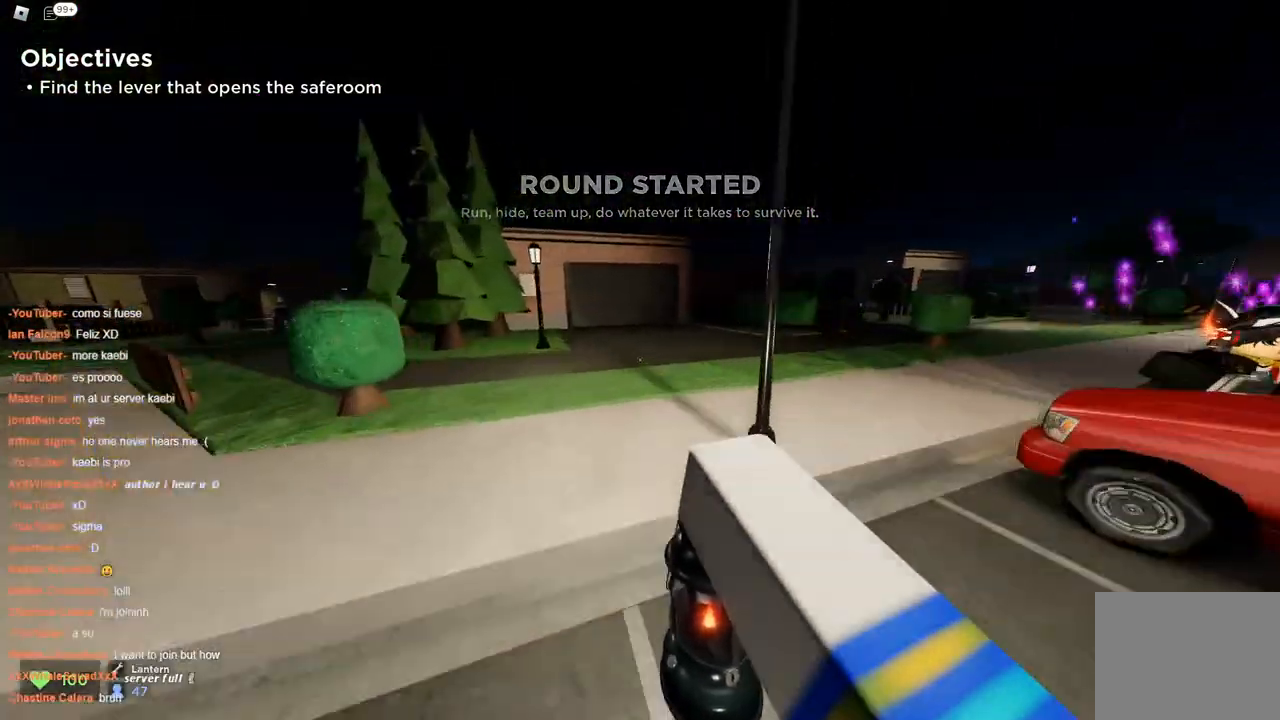
{"keys": ["d", "w"], "events": [[17, "a", "down"], [300, "a", "up"], [300, "d", "down"]]}
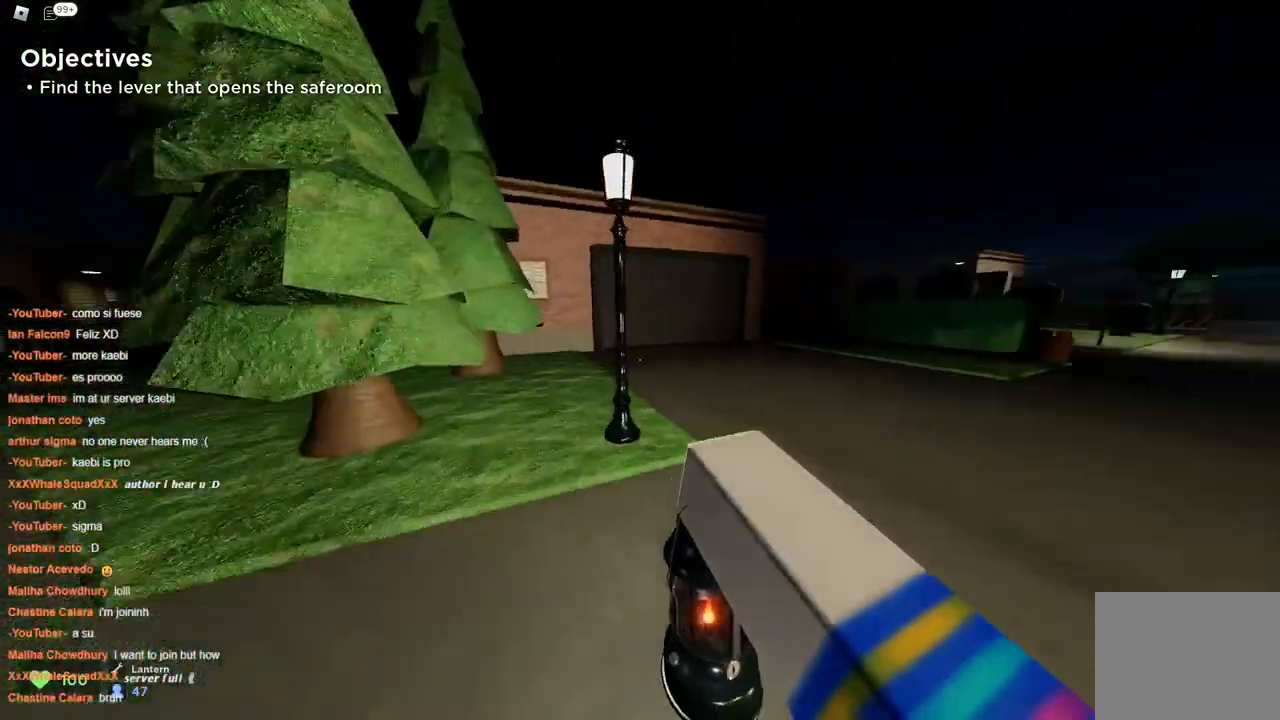
{"keys": ["w"], "events": [[317, "d", "up"]]}
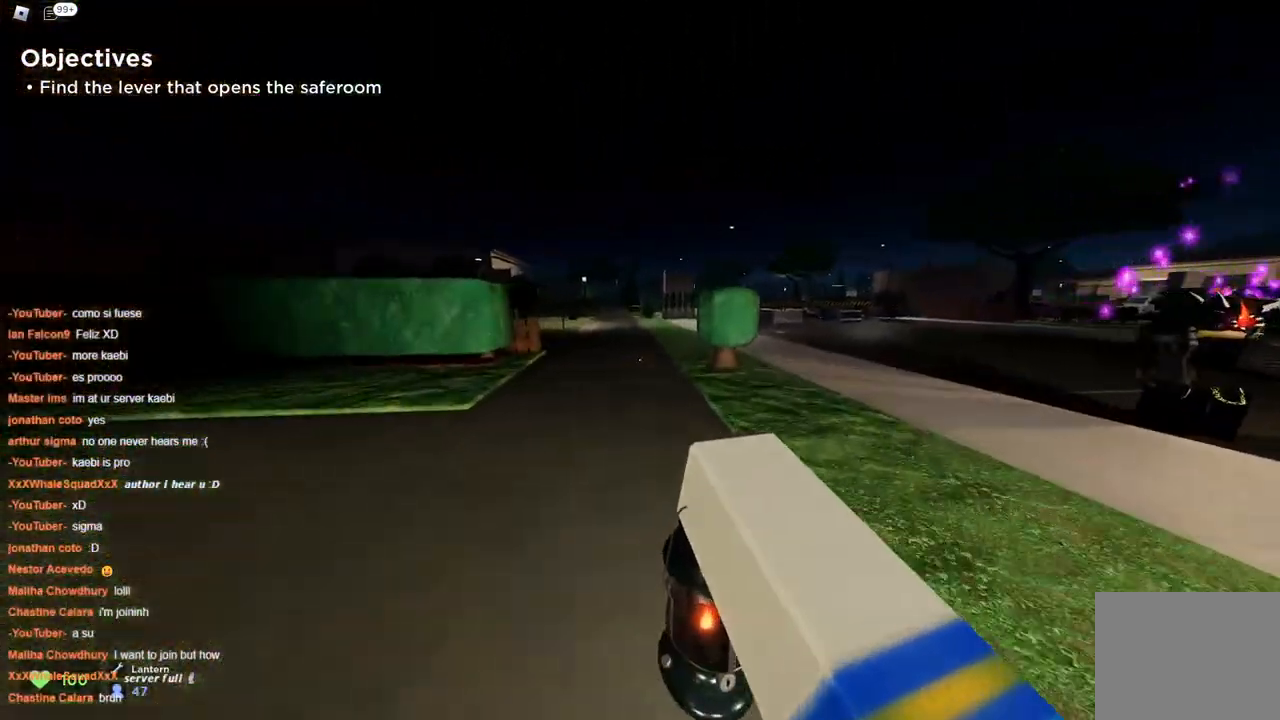
{"keys": ["d", "space", "w"], "events": [[150, "space", "down"], [233, "space", "up"], [283, "d", "down"], [467, "space", "down"]]}